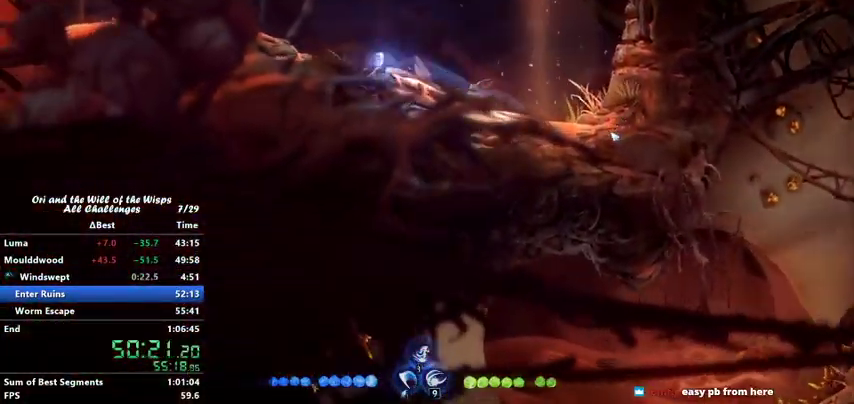
Gameplay with keyboard; each line is a JSON object with the keys held at the frame after it. "events" lists presses ("down") and releases ("up") of "ability1", "ability2", "ability3", "bash", "dash", "down", "feather", "grapple", "jump", "left", "right" and "up" between this image and that frame as [ms after this image, input, new state], when the widget could be followed in between. No other keys are recorded. Mouse input is not recorded. Key names are as the overlay labels them; some are game actions (e.g. jump) rather than physical keys.
{"keys": ["left"], "events": [[400, "ability1", "down"], [400, "ability3", "down"], [400, "up", "down"], [467, "ability1", "up"], [467, "ability3", "up"], [467, "up", "up"]]}
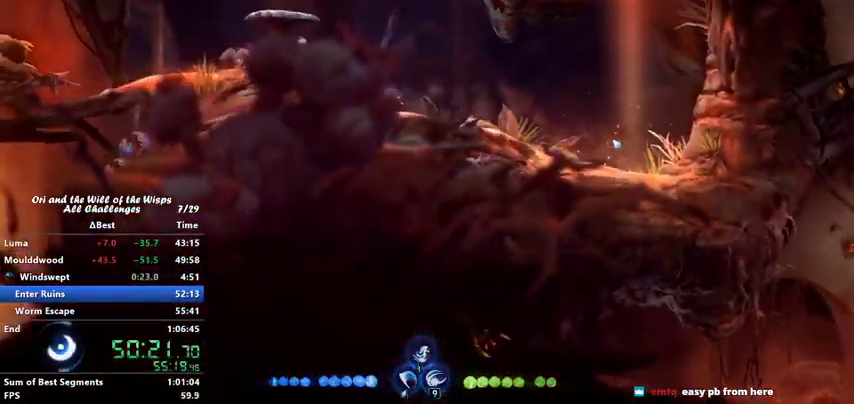
{"keys": ["left"], "events": []}
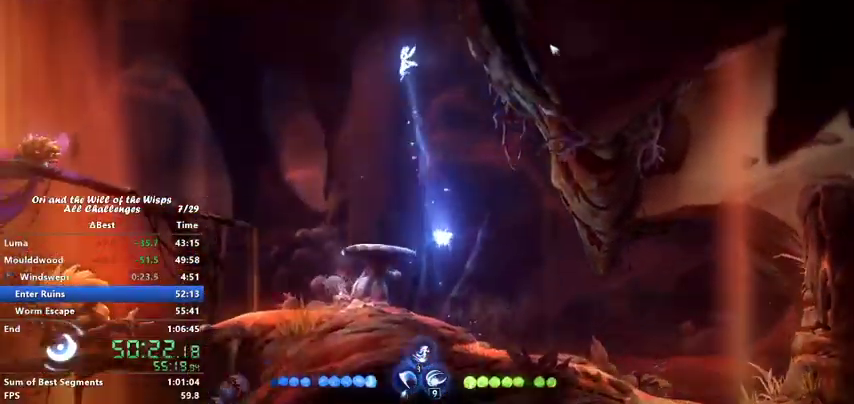
{"keys": ["ability2"], "events": [[467, "left", "up"], [500, "ability2", "down"]]}
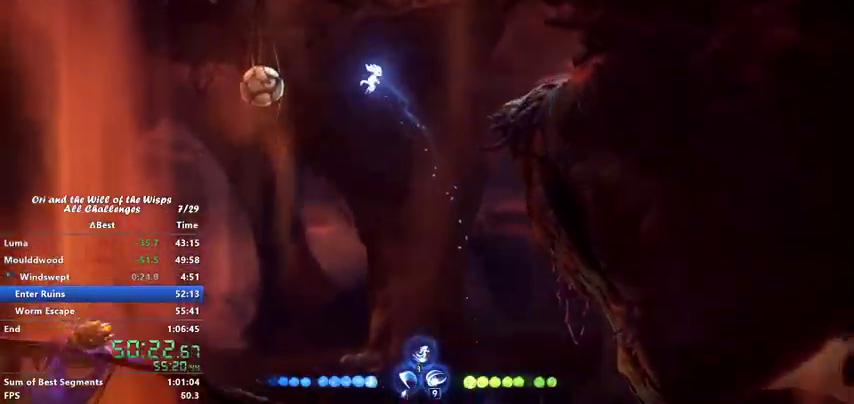
{"keys": ["right"], "events": [[67, "ability2", "up"], [300, "right", "down"]]}
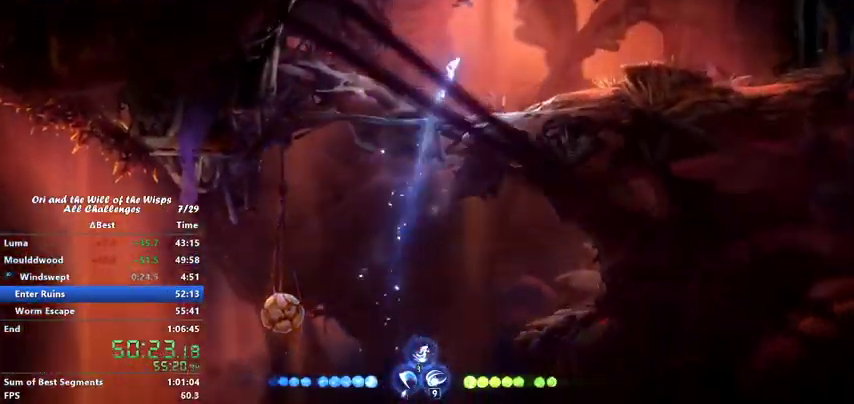
{"keys": ["right"], "events": [[133, "dash", "down"], [300, "dash", "up"], [300, "jump", "down"], [500, "jump", "up"]]}
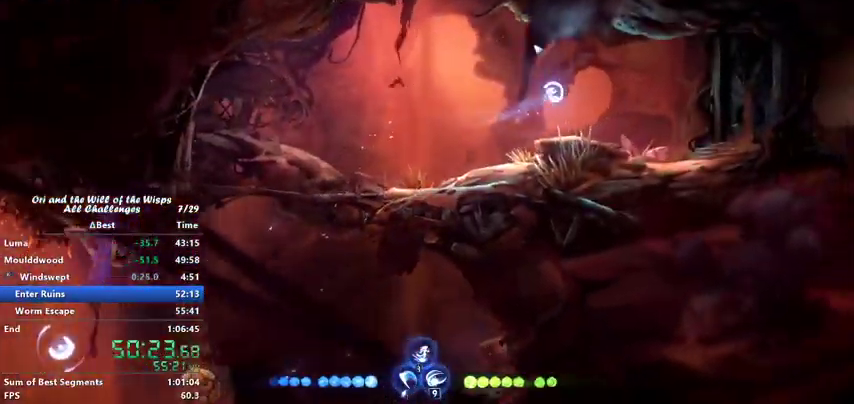
{"keys": [], "events": [[233, "right", "up"]]}
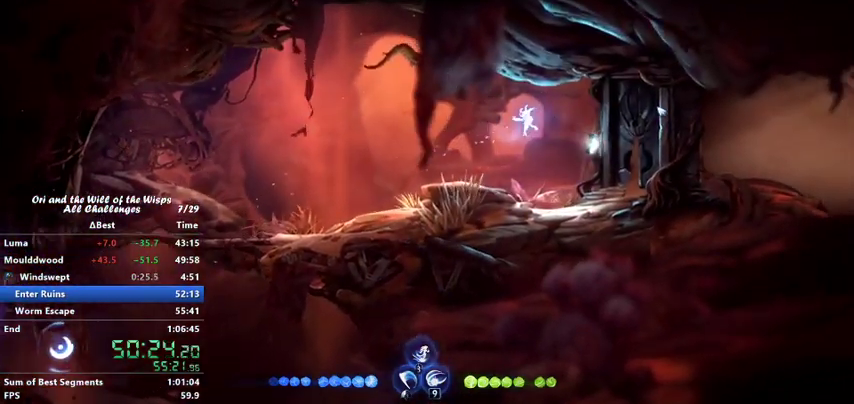
{"keys": [], "events": []}
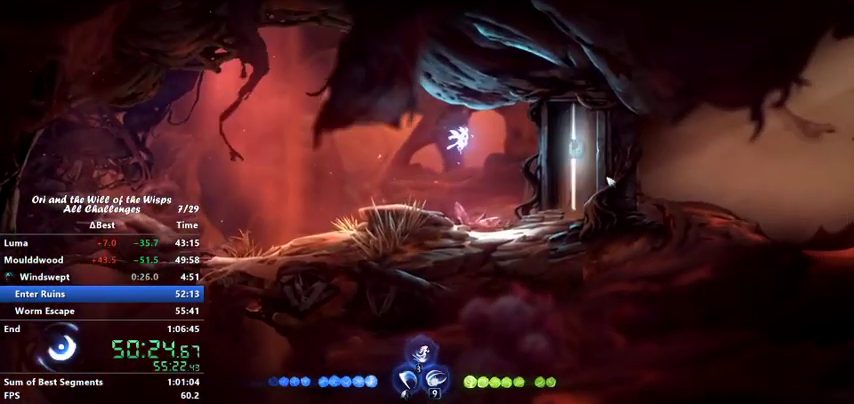
{"keys": [], "events": []}
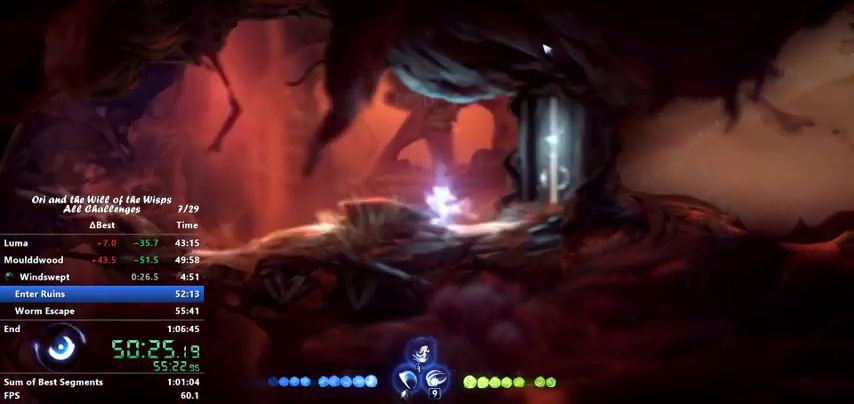
{"keys": ["ability1"], "events": [[167, "ability1", "down"], [233, "ability1", "up"], [233, "jump", "down"], [333, "ability1", "down"], [333, "jump", "up"], [367, "ability1", "up"], [467, "ability1", "down"]]}
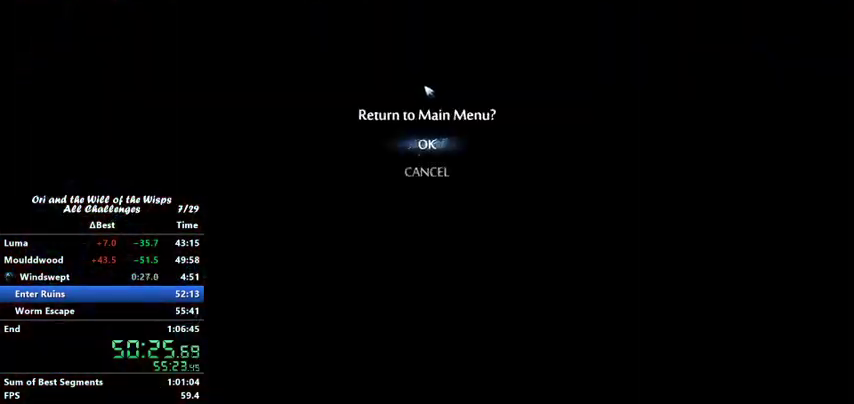
{"keys": ["ability1"], "events": [[67, "ability1", "up"], [167, "ability1", "down"], [167, "jump", "down"], [200, "ability1", "up"], [267, "jump", "up"], [300, "ability1", "down"], [367, "ability1", "up"], [367, "jump", "down"], [433, "ability1", "down"], [433, "jump", "up"]]}
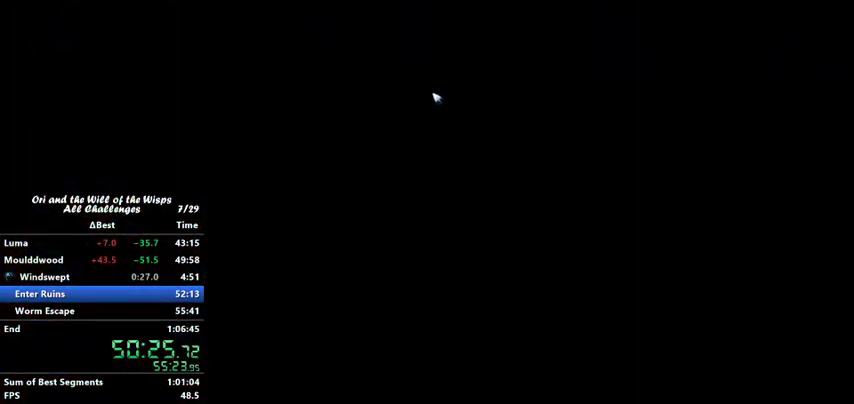
{"keys": ["ability1"], "events": [[33, "ability1", "up"], [33, "jump", "down"], [67, "ability1", "down"], [133, "jump", "up"], [167, "ability1", "up"], [200, "ability1", "down"], [200, "jump", "down"], [300, "ability1", "up"], [300, "jump", "up"], [367, "ability1", "down"], [400, "ability1", "up"], [400, "jump", "down"], [467, "jump", "up"], [500, "ability1", "down"]]}
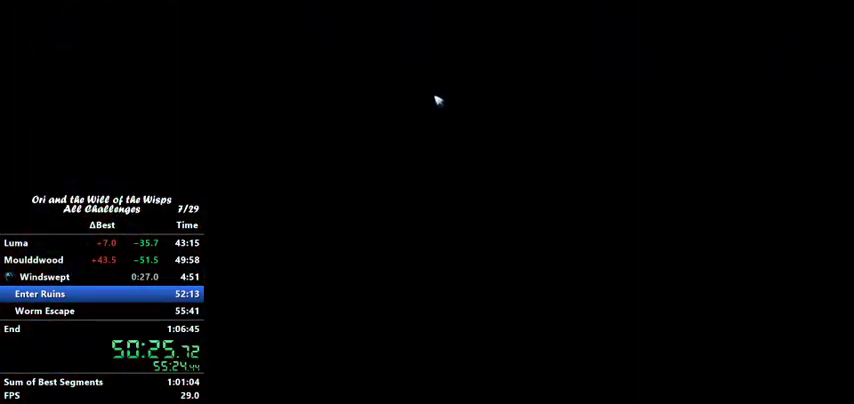
{"keys": [], "events": [[100, "ability1", "up"], [100, "jump", "down"], [167, "ability1", "down"], [167, "jump", "up"], [200, "ability1", "up"], [233, "jump", "down"], [267, "ability1", "down"], [333, "jump", "up"], [367, "ability1", "up"], [433, "ability1", "down"], [433, "jump", "down"], [467, "ability1", "up"], [500, "jump", "up"]]}
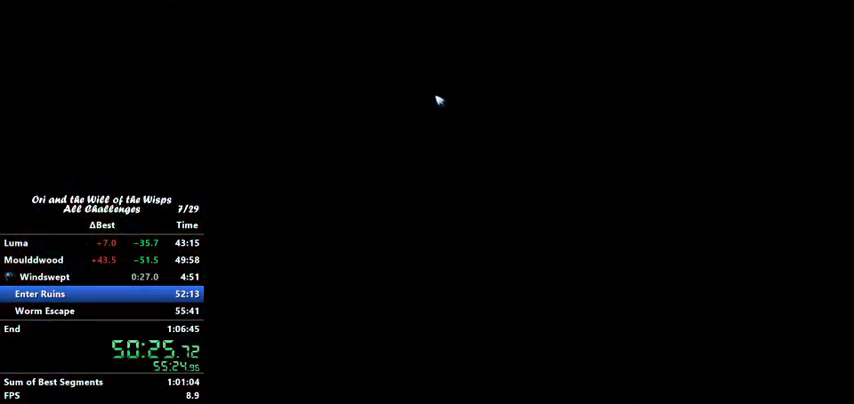
{"keys": ["ability1"], "events": [[67, "ability1", "down"], [100, "ability1", "up"], [167, "jump", "down"], [200, "ability1", "down"], [267, "ability1", "up"], [267, "jump", "up"], [367, "ability1", "down"], [367, "jump", "down"], [400, "ability1", "up"], [433, "jump", "up"], [467, "ability1", "down"]]}
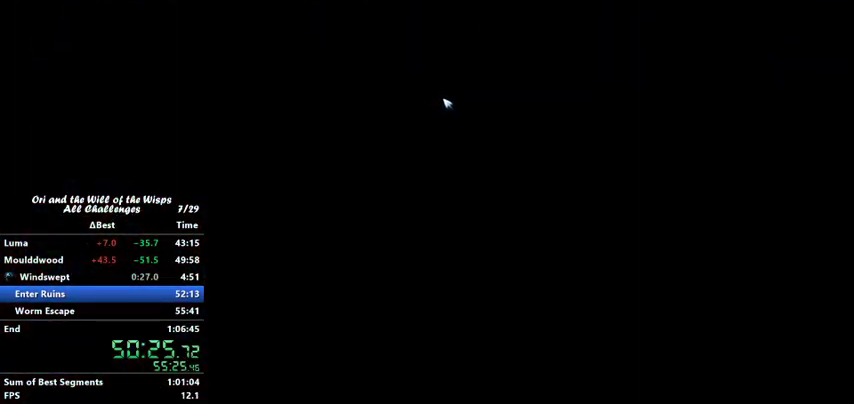
{"keys": [], "events": [[33, "jump", "down"], [67, "ability1", "up"], [67, "jump", "up"], [167, "ability1", "down"], [200, "ability1", "up"], [200, "jump", "down"], [300, "ability1", "down"], [300, "jump", "up"], [367, "ability1", "up"], [400, "jump", "down"], [467, "ability1", "down"], [467, "jump", "up"], [500, "ability1", "up"]]}
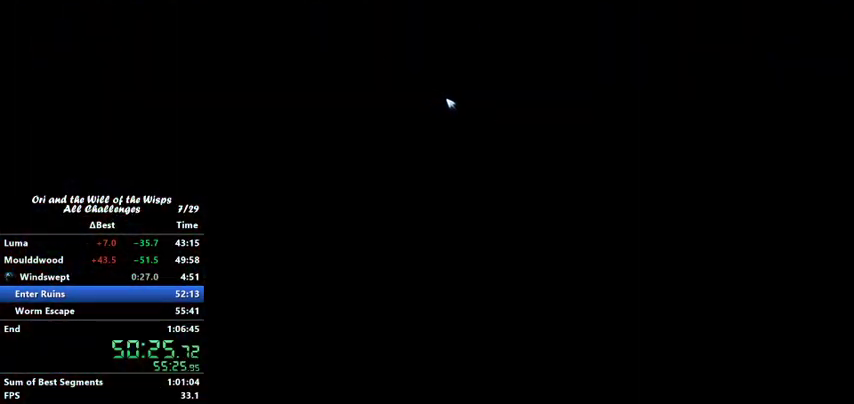
{"keys": ["ability1", "jump"], "events": [[100, "ability1", "down"], [100, "jump", "down"], [167, "ability1", "up"], [167, "jump", "up"], [233, "ability1", "down"], [267, "ability1", "up"], [267, "jump", "down"], [367, "ability1", "down"], [367, "jump", "up"], [433, "ability1", "up"], [467, "jump", "down"], [500, "ability1", "down"]]}
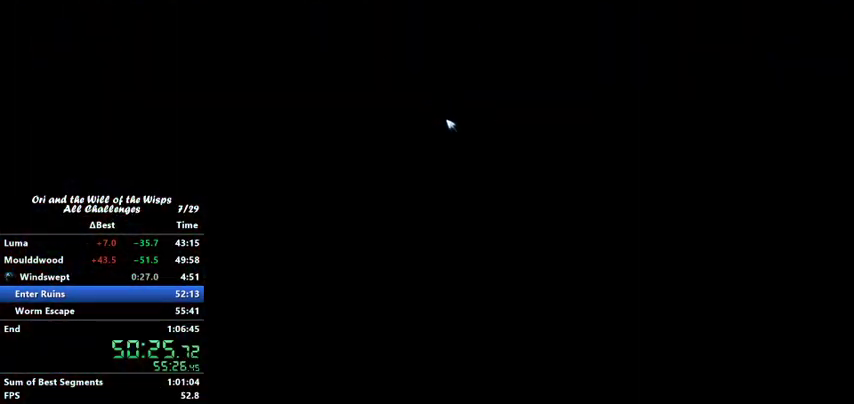
{"keys": [], "events": [[67, "ability1", "up"], [67, "jump", "up"], [167, "ability1", "down"], [200, "ability1", "up"], [200, "jump", "down"], [267, "jump", "up"], [300, "ability1", "down"], [367, "ability1", "up"], [400, "jump", "down"], [433, "ability1", "down"], [467, "ability1", "up"], [467, "jump", "up"]]}
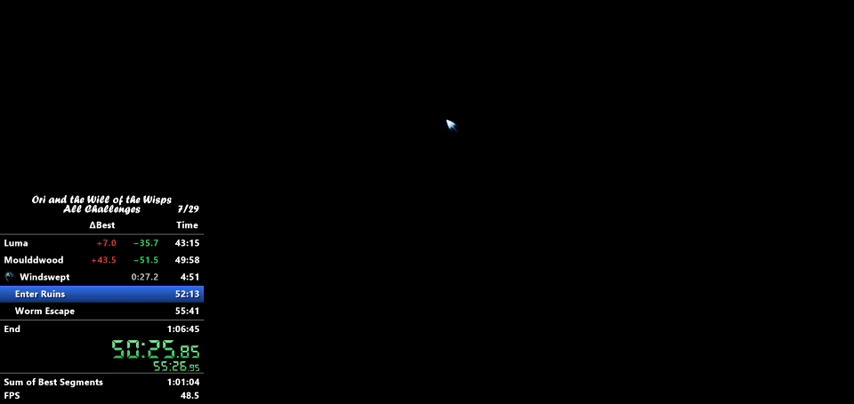
{"keys": ["ability1", "jump"], "events": [[67, "ability1", "down"], [67, "jump", "down"], [133, "ability1", "up"], [167, "jump", "up"], [200, "ability1", "down"], [267, "ability1", "up"], [267, "jump", "down"], [367, "ability1", "down"], [367, "jump", "up"], [467, "ability1", "up"], [467, "jump", "down"], [500, "ability1", "down"]]}
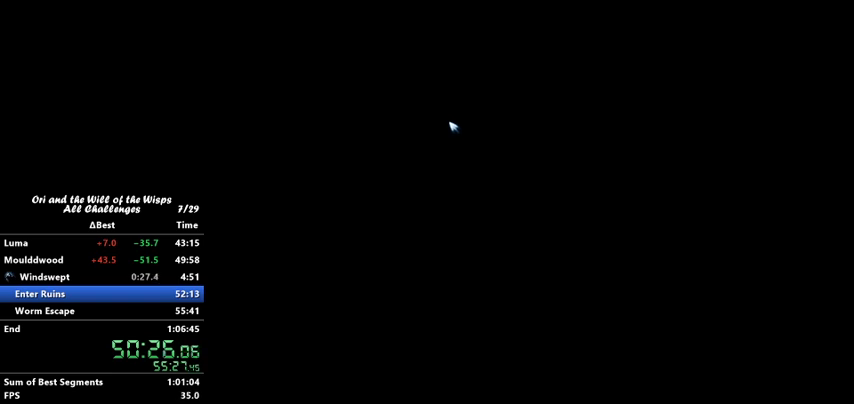
{"keys": ["jump"], "events": [[67, "jump", "up"], [100, "ability1", "up"], [167, "ability1", "down"], [167, "jump", "down"], [233, "ability1", "up"], [233, "jump", "up"], [267, "ability1", "down"], [333, "ability1", "up"], [333, "jump", "down"], [433, "ability1", "down"], [433, "jump", "up"], [500, "ability1", "up"], [500, "jump", "down"]]}
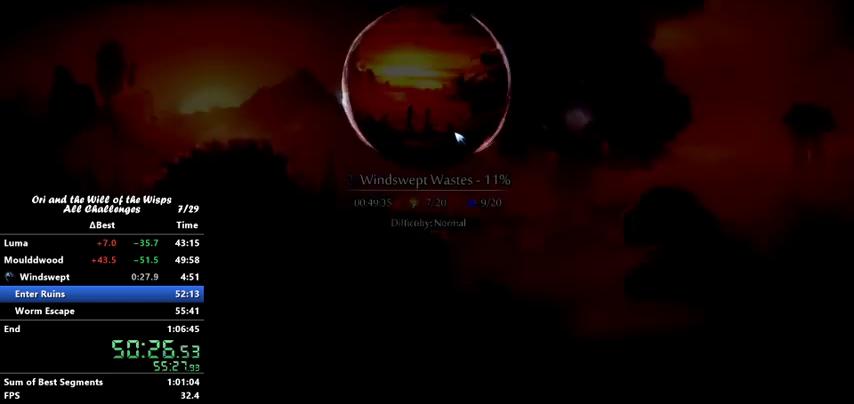
{"keys": ["ability1"], "events": [[67, "jump", "up"], [200, "ability1", "down"], [267, "ability1", "up"], [267, "jump", "down"], [300, "jump", "up"], [367, "ability1", "down"], [400, "jump", "down"], [433, "ability1", "up"], [467, "ability1", "down"], [467, "jump", "up"]]}
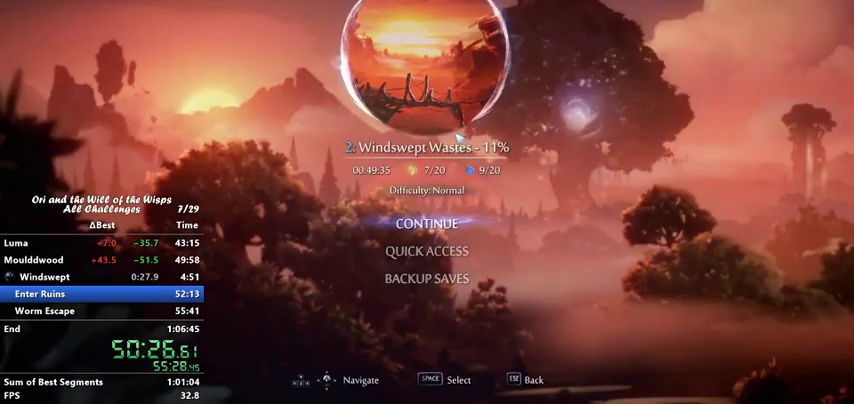
{"keys": [], "events": [[67, "ability1", "up"]]}
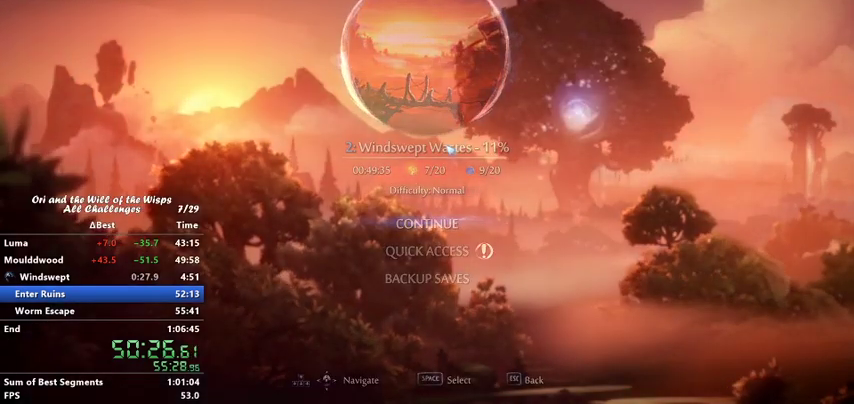
{"keys": [], "events": []}
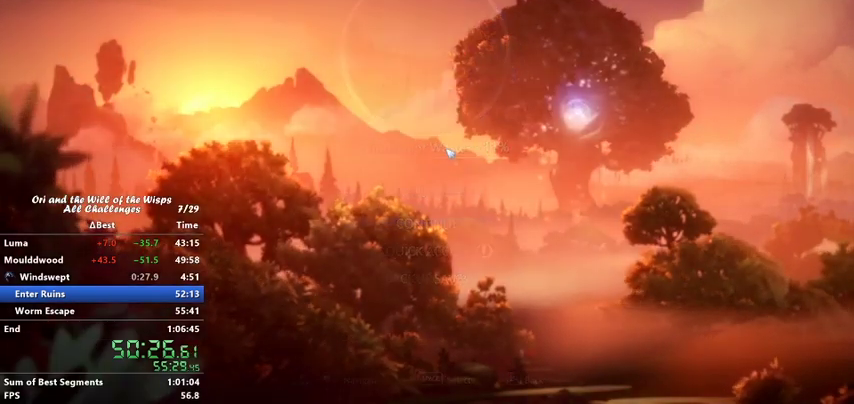
{"keys": [], "events": []}
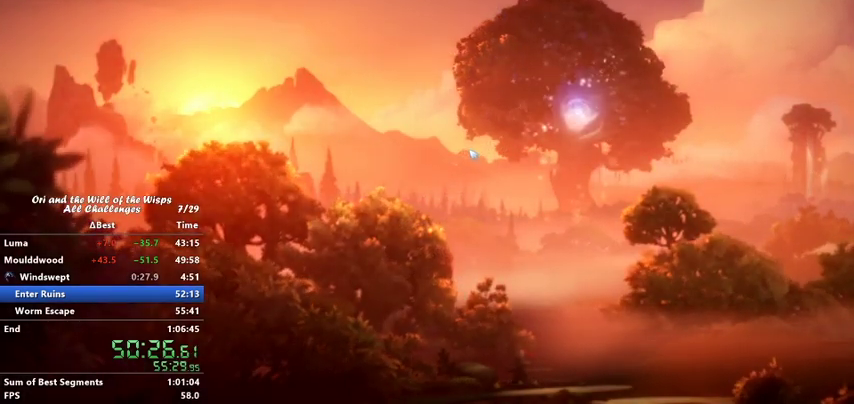
{"keys": [], "events": []}
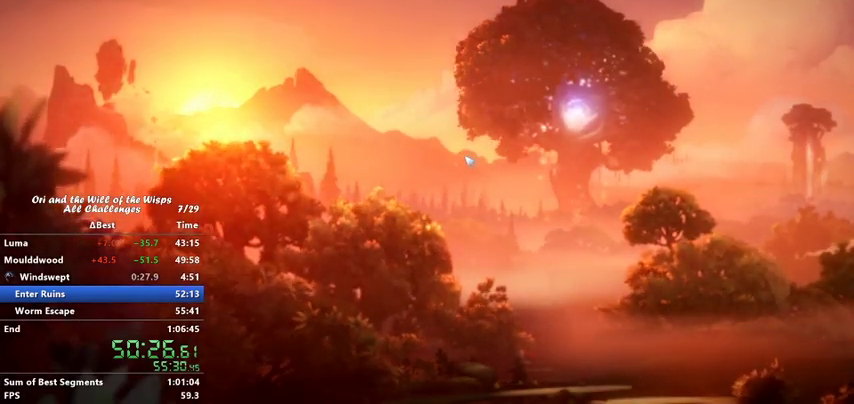
{"keys": [], "events": []}